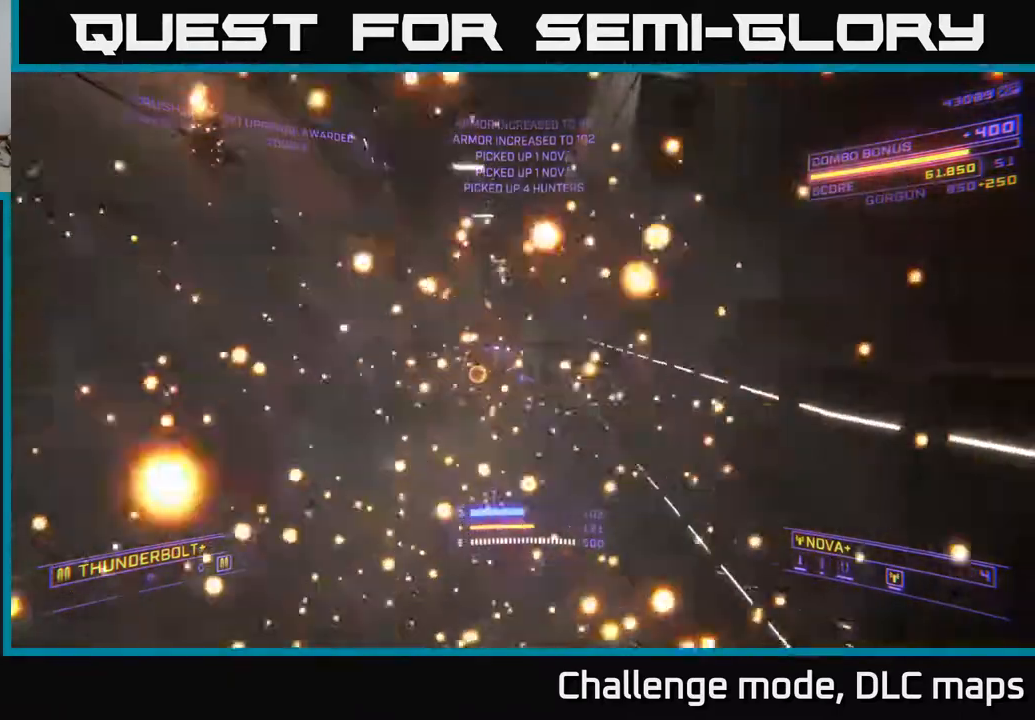
Gameplay with a controller (Xbox layout); each line is a JSON object with the inputs held at the frame after it. "events" lists button and stick changes between this image and that frame as [ms after this image, input, new state], when the widget could be followed in between.
{"buttons": ["L1"], "left_stick": "up-left", "right_stick": "down-left", "events": [[83, "A", "up"], [100, "L1", "down"], [167, "right_stick", "center"], [317, "right_stick", "down"], [350, "left_stick", "up-left"], [417, "right_stick", "down-left"]]}
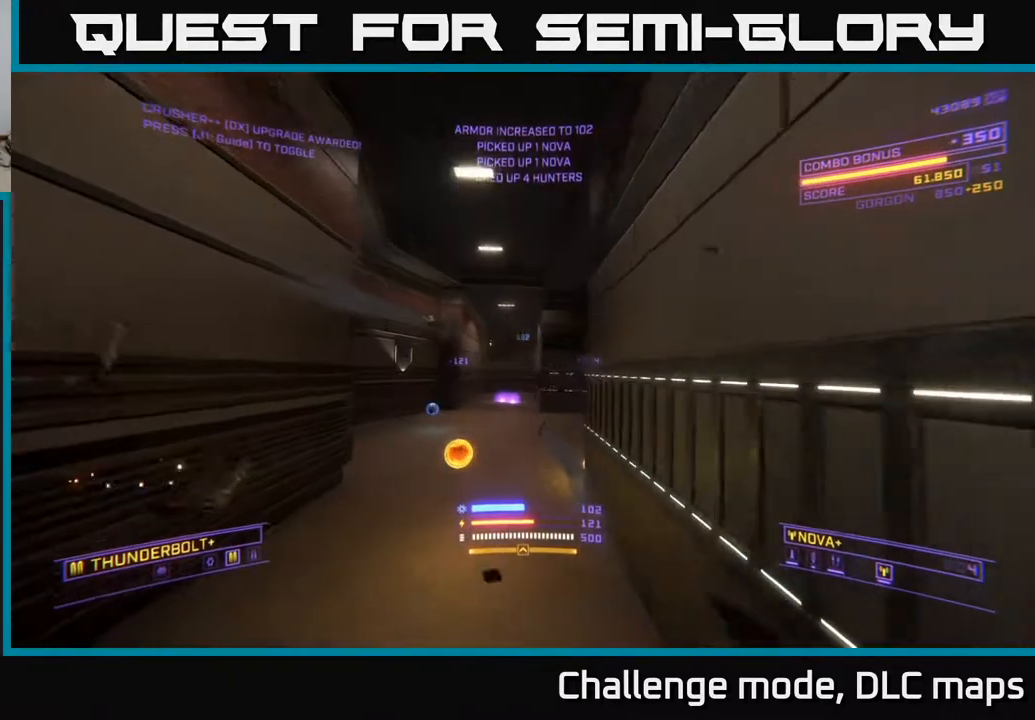
{"buttons": ["L1"], "left_stick": "up-left", "right_stick": "center", "events": [[17, "right_stick", "center"], [50, "left_stick", "up"], [167, "left_stick", "up-left"]]}
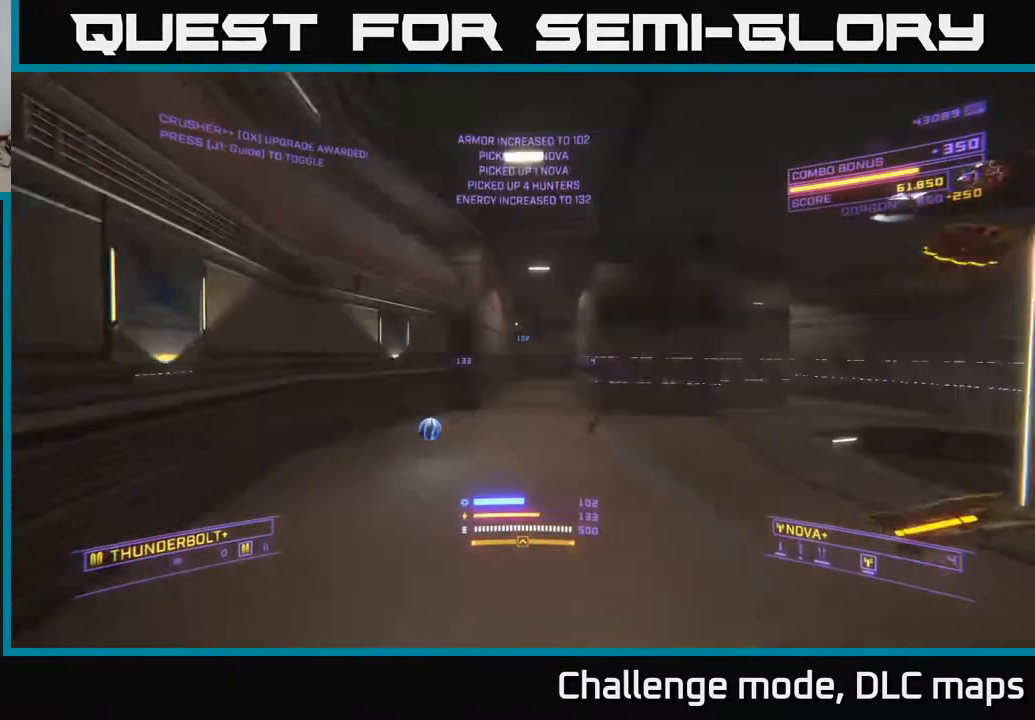
{"buttons": [], "left_stick": "center", "right_stick": "right", "events": [[133, "right_stick", "right"], [200, "X", "down"], [283, "left_stick", "left"], [300, "L1", "up"], [400, "left_stick", "center"], [450, "X", "up"]]}
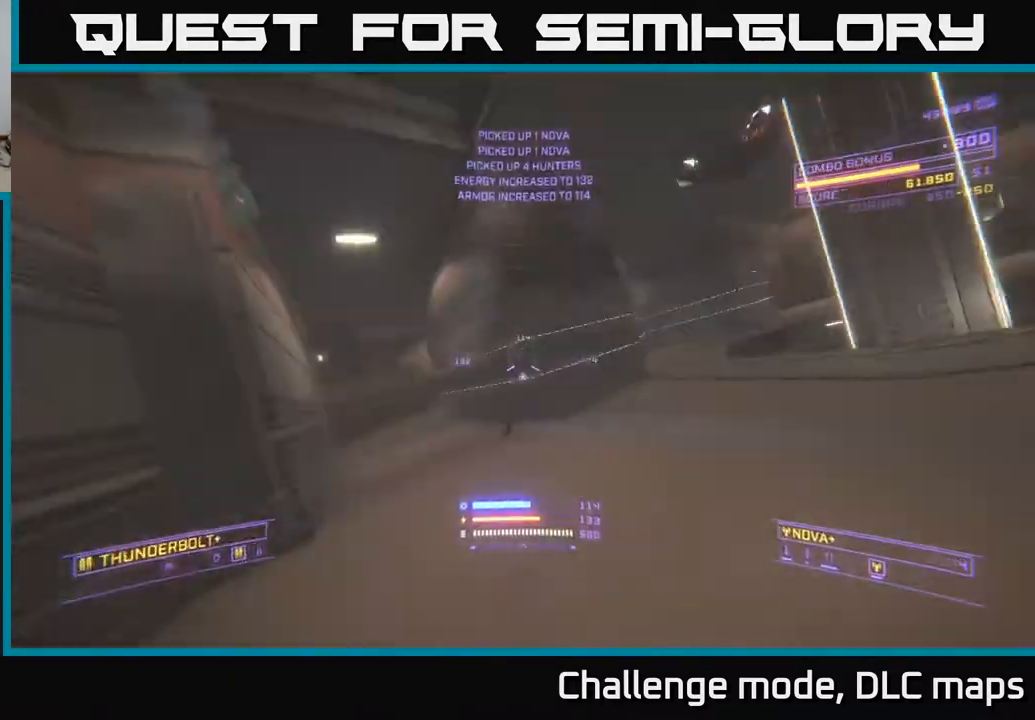
{"buttons": ["A", "R2"], "left_stick": "up-right", "right_stick": "center", "events": [[133, "A", "down"], [133, "left_stick", "up-right"], [167, "right_stick", "up-right"], [233, "R2", "down"], [267, "right_stick", "center"]]}
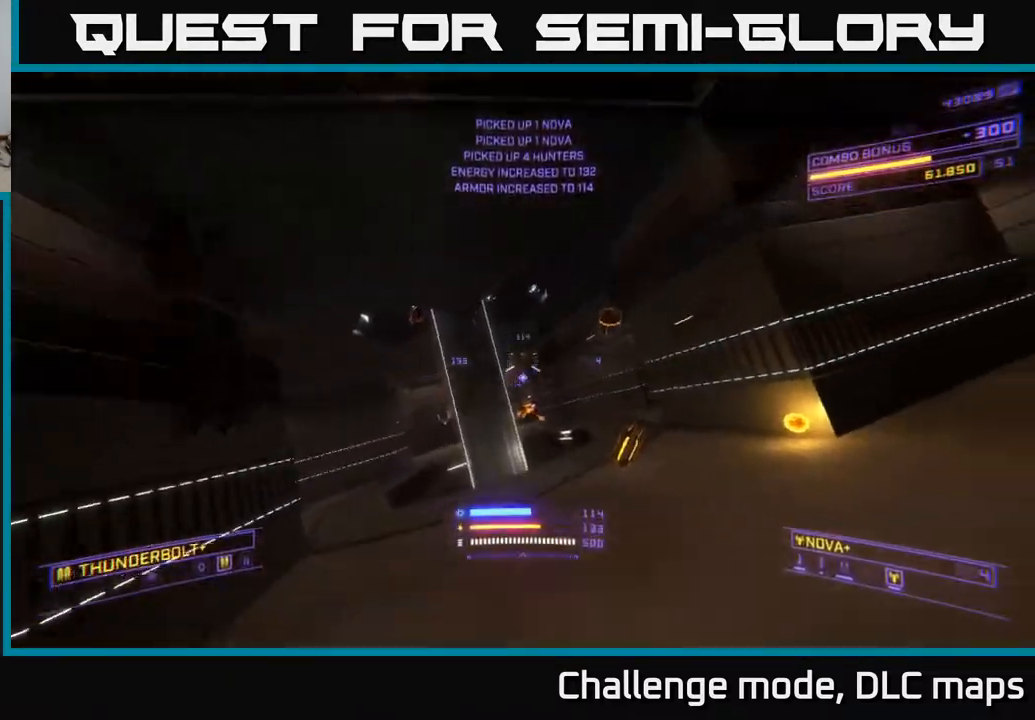
{"buttons": ["X", "R2"], "left_stick": "up-right", "right_stick": "down", "events": [[17, "right_stick", "down-left"], [200, "right_stick", "center"], [383, "A", "up"], [383, "right_stick", "down"], [433, "X", "down"]]}
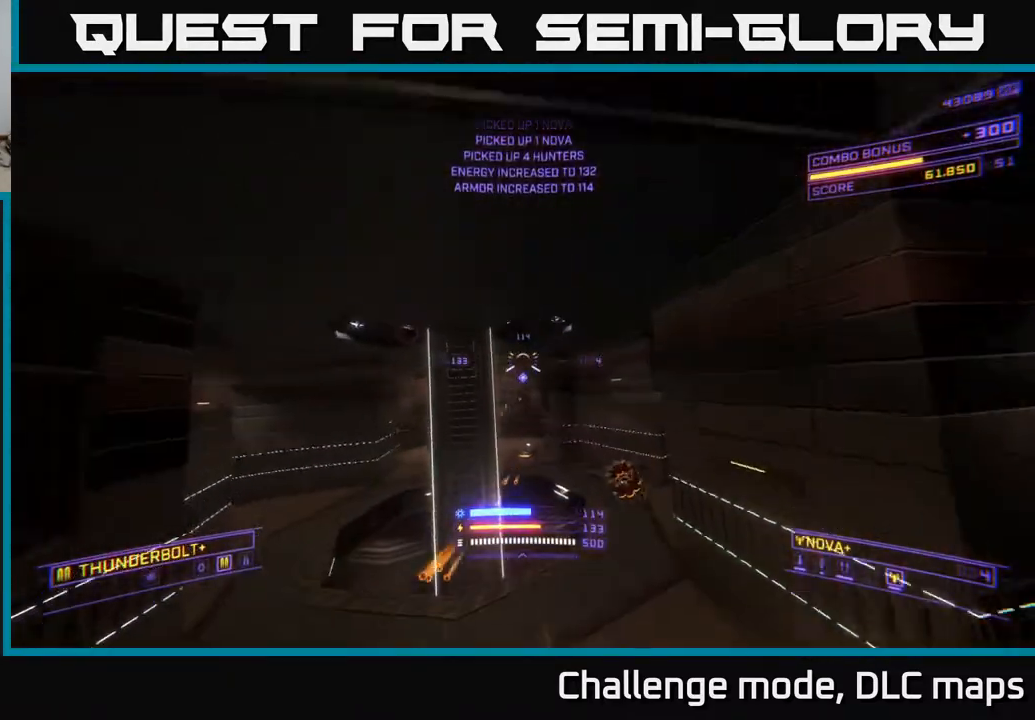
{"buttons": ["X", "R2"], "left_stick": "up-left", "right_stick": "center", "events": [[50, "right_stick", "center"], [167, "left_stick", "up-left"], [217, "right_stick", "down"], [400, "right_stick", "down-left"], [500, "right_stick", "center"]]}
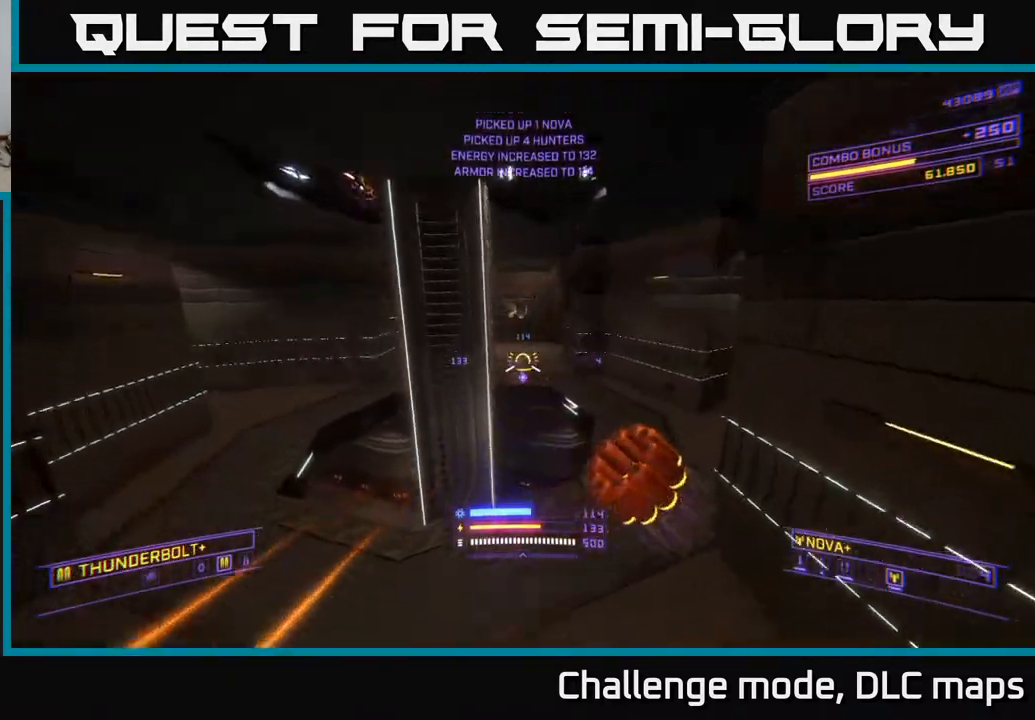
{"buttons": [], "left_stick": "up", "right_stick": "up", "events": [[17, "R2", "up"], [17, "left_stick", "up-right"], [383, "left_stick", "up"], [433, "X", "up"], [467, "right_stick", "up"]]}
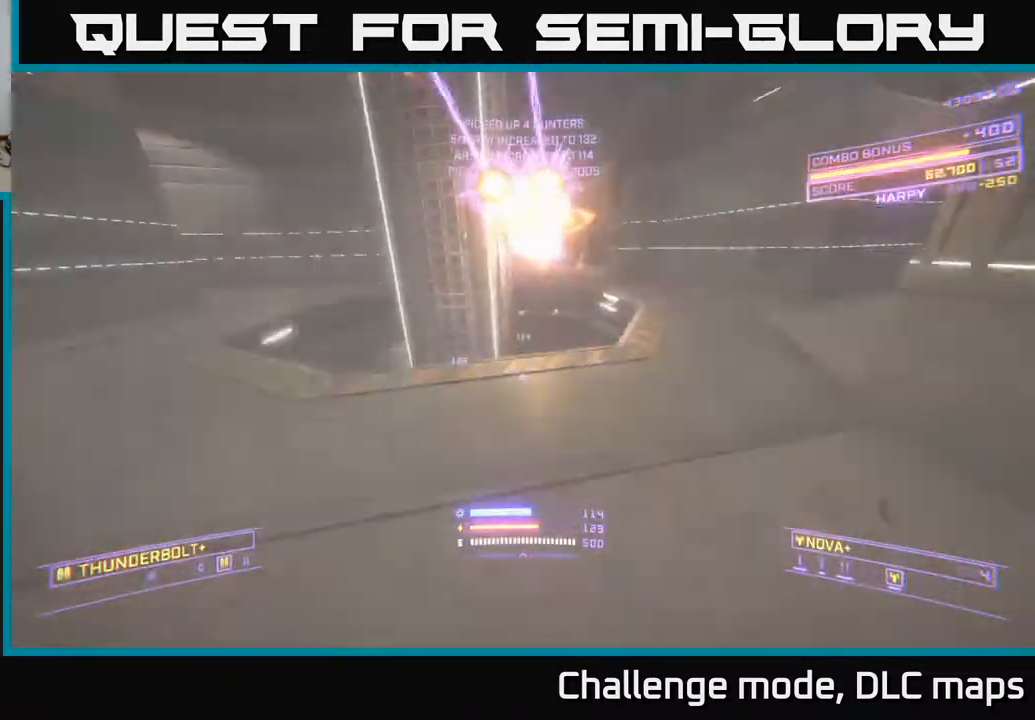
{"buttons": ["L1"], "left_stick": "up", "right_stick": "center", "events": [[17, "A", "down"], [17, "left_stick", "up-right"], [167, "right_stick", "center"], [300, "left_stick", "up"], [433, "A", "up"], [483, "L1", "down"]]}
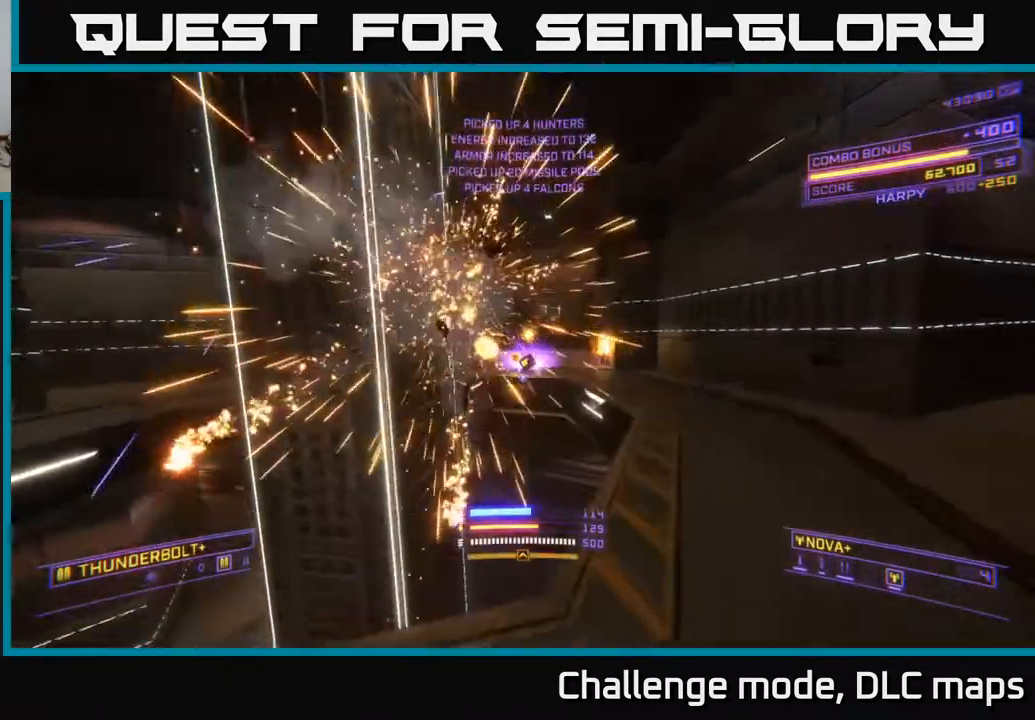
{"buttons": ["L1"], "left_stick": "up", "right_stick": "left", "events": [[167, "right_stick", "left"], [250, "right_stick", "center"], [400, "right_stick", "left"]]}
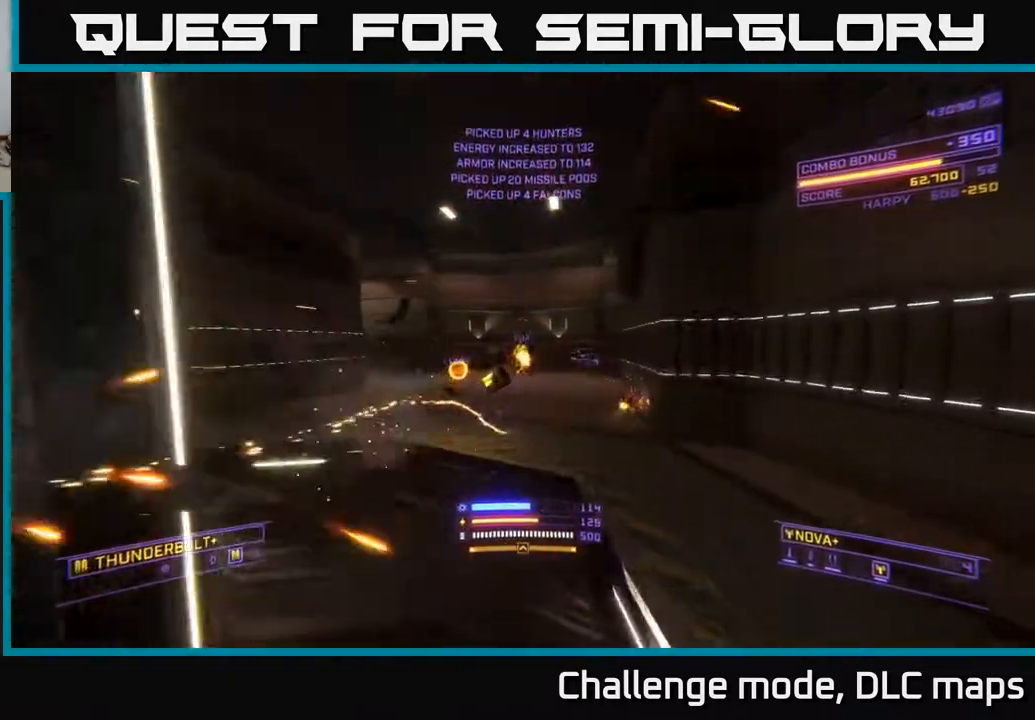
{"buttons": ["A", "R2"], "left_stick": "left", "right_stick": "up-right", "events": [[17, "right_stick", "right"], [117, "left_stick", "up-left"], [133, "right_stick", "center"], [350, "L1", "up"], [400, "right_stick", "up-right"], [417, "R2", "down"], [433, "A", "down"], [500, "left_stick", "left"]]}
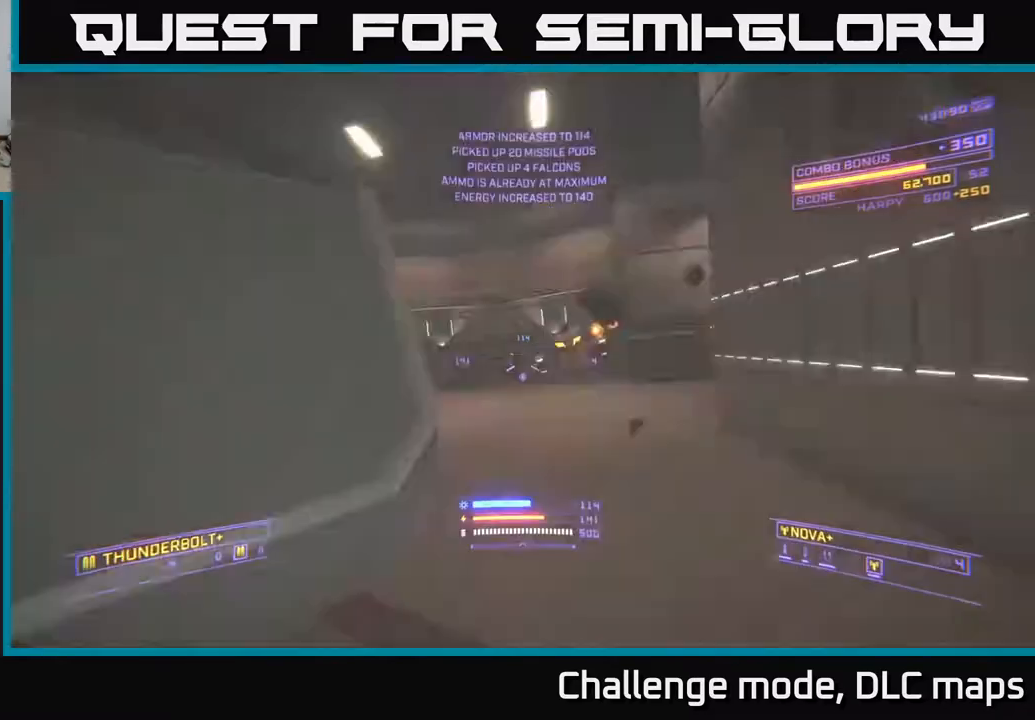
{"buttons": ["X"], "left_stick": "up-left", "right_stick": "down-right", "events": [[67, "right_stick", "right"], [117, "R2", "up"], [117, "left_stick", "down-left"], [283, "A", "up"], [300, "right_stick", "center"], [333, "left_stick", "left"], [350, "X", "down"], [467, "left_stick", "up-left"], [483, "right_stick", "down-right"]]}
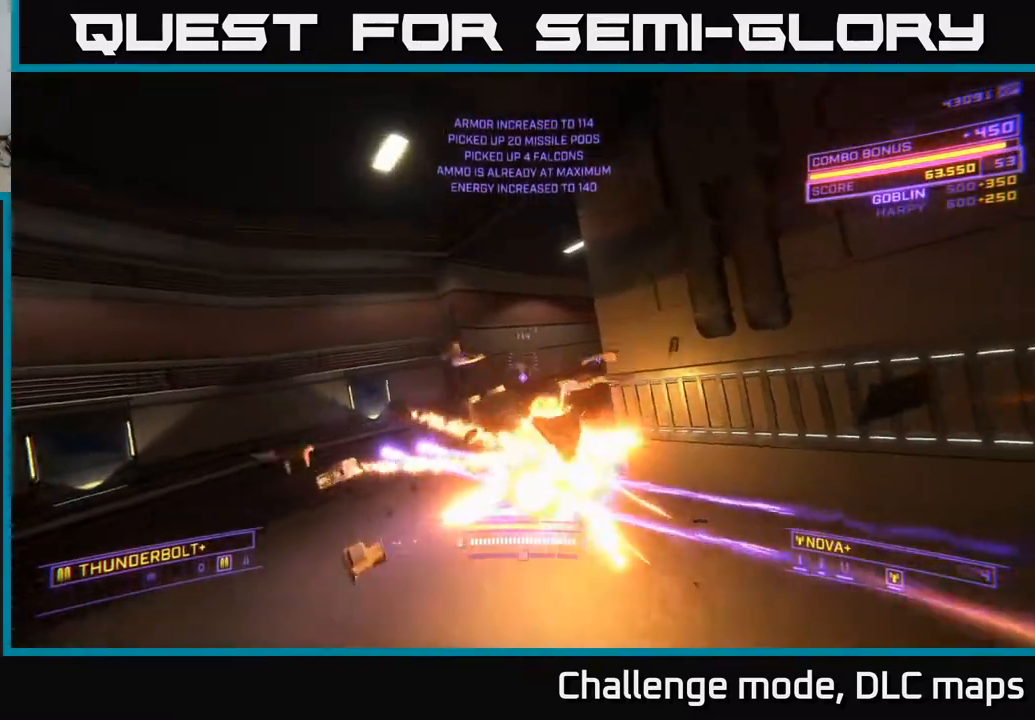
{"buttons": ["L1"], "left_stick": "up-left", "right_stick": "up-right", "events": [[167, "right_stick", "center"], [233, "X", "up"], [417, "L1", "down"], [483, "right_stick", "up-right"]]}
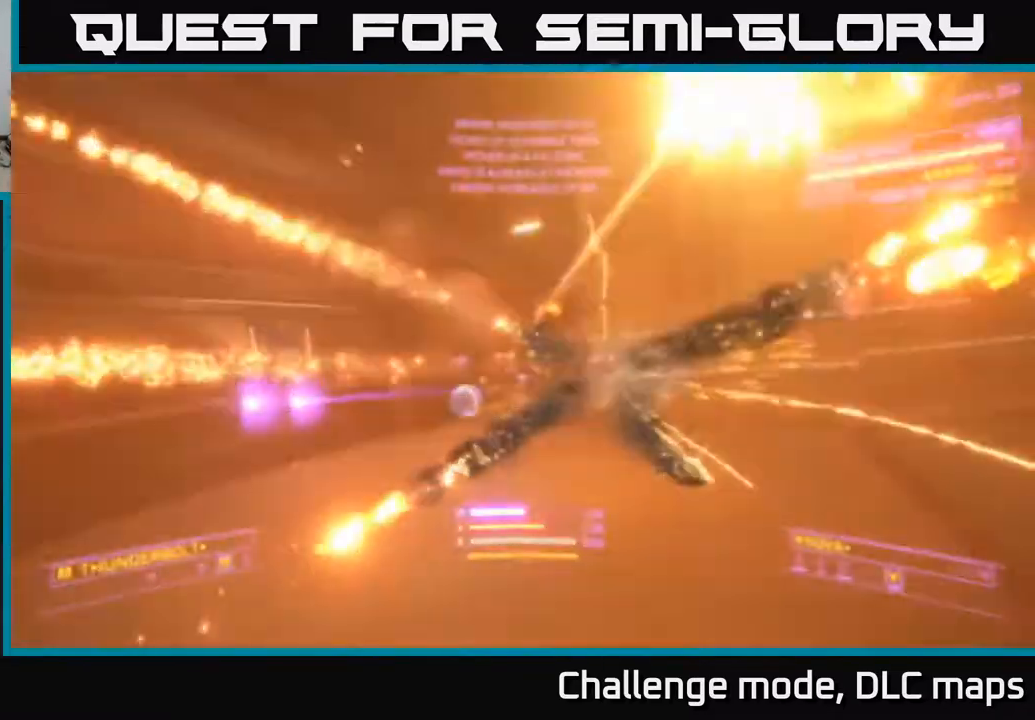
{"buttons": ["A", "R2"], "left_stick": "down-right", "right_stick": "up-right", "events": [[33, "L1", "up"], [50, "R2", "down"], [83, "A", "down"], [183, "left_stick", "left"], [183, "right_stick", "center"], [383, "left_stick", "down"], [383, "right_stick", "up-right"], [433, "left_stick", "down-right"]]}
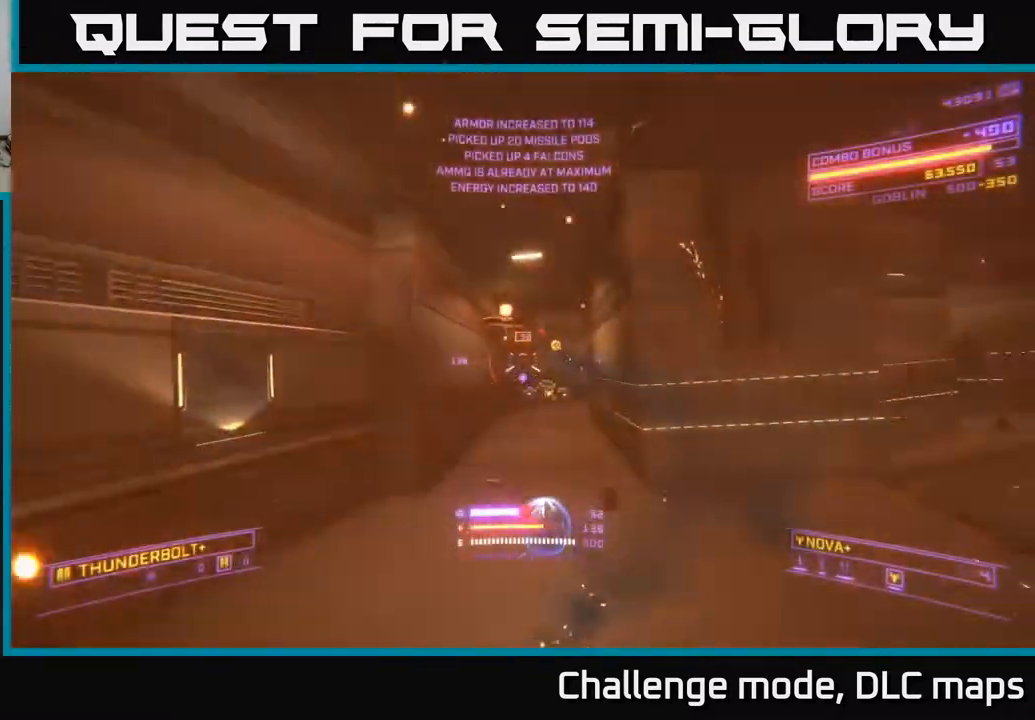
{"buttons": ["X", "R2"], "left_stick": "up", "right_stick": "down", "events": [[17, "left_stick", "right"], [50, "A", "up"], [50, "right_stick", "center"], [83, "X", "down"], [100, "right_stick", "down-right"], [167, "left_stick", "up"], [167, "right_stick", "down"]]}
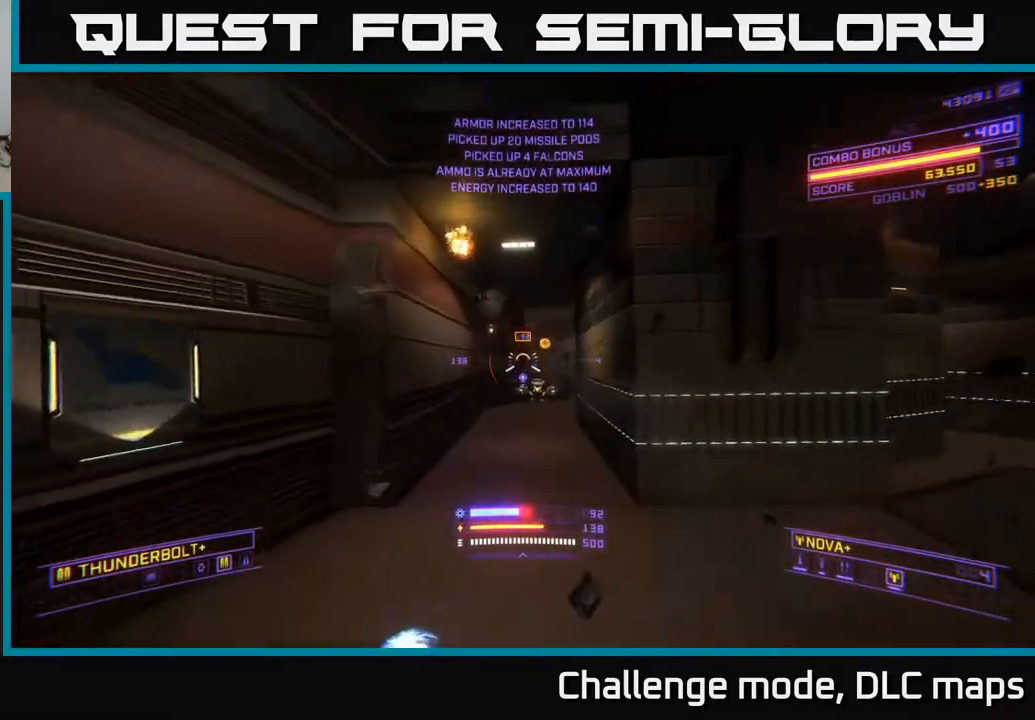
{"buttons": ["X"], "left_stick": "left", "right_stick": "center", "events": [[17, "right_stick", "up-right"], [133, "R2", "up"], [150, "right_stick", "down"], [167, "left_stick", "left"], [200, "right_stick", "center"]]}
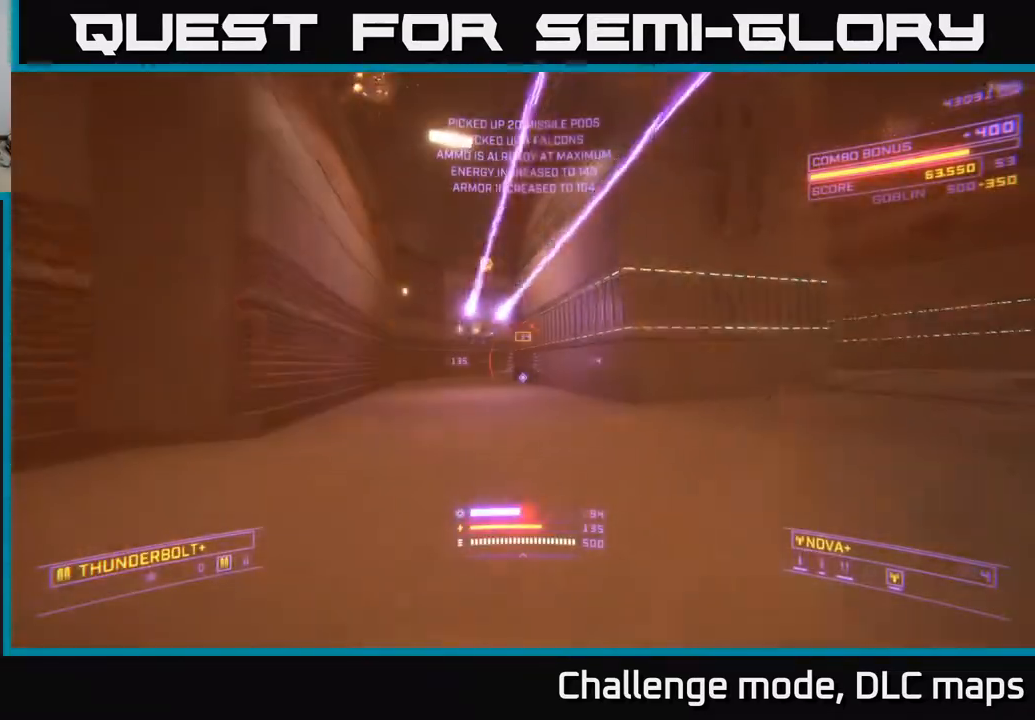
{"buttons": ["A", "R2"], "left_stick": "up", "right_stick": "center", "events": [[33, "left_stick", "up-left"], [83, "X", "up"], [133, "left_stick", "up"], [183, "A", "down"], [433, "R2", "down"]]}
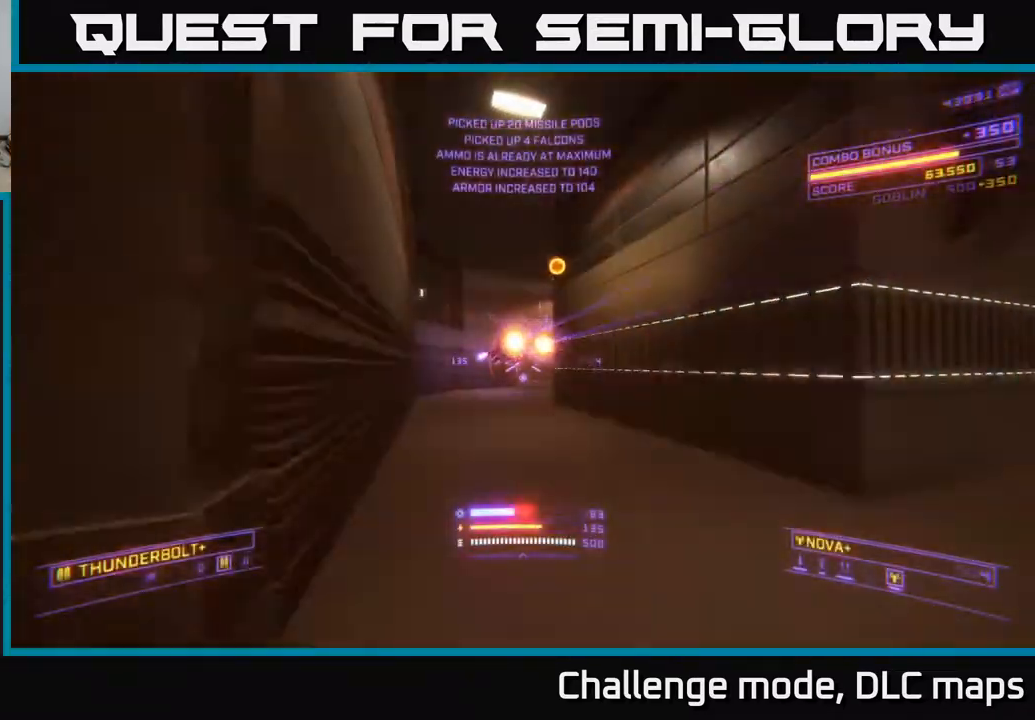
{"buttons": ["A"], "left_stick": "up-right", "right_stick": "center", "events": [[100, "right_stick", "up-left"], [183, "R2", "up"], [200, "right_stick", "center"], [217, "left_stick", "up-right"]]}
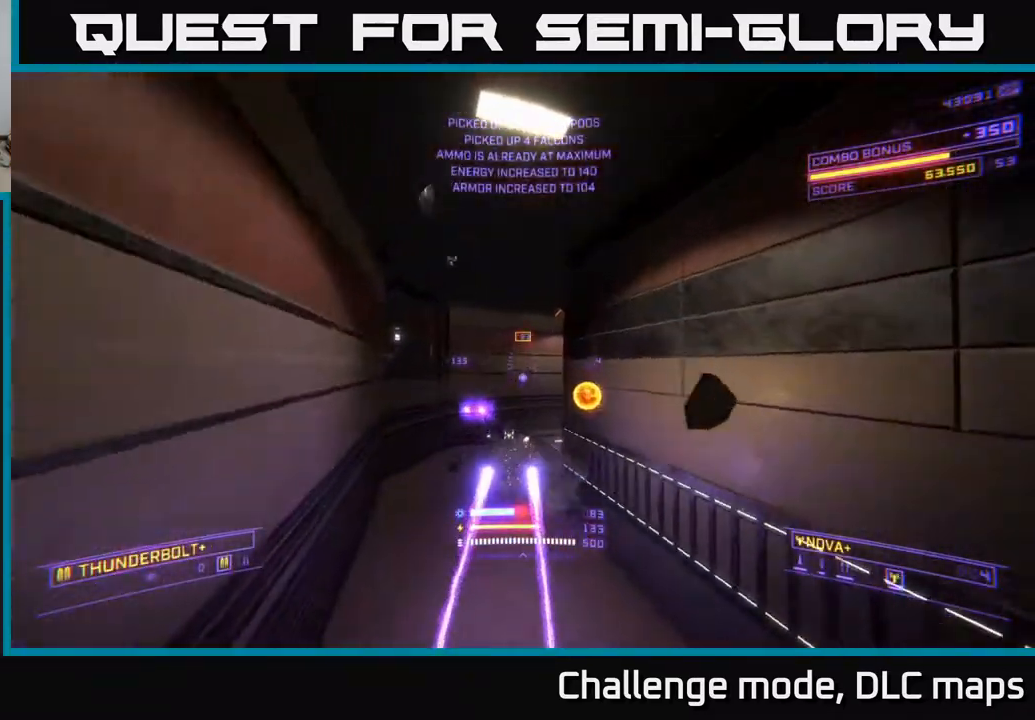
{"buttons": ["X"], "left_stick": "up-left", "right_stick": "center", "events": [[67, "left_stick", "up"], [150, "right_stick", "down"], [167, "A", "up"], [200, "right_stick", "down-left"], [233, "X", "down"], [317, "right_stick", "center"], [383, "left_stick", "up-left"]]}
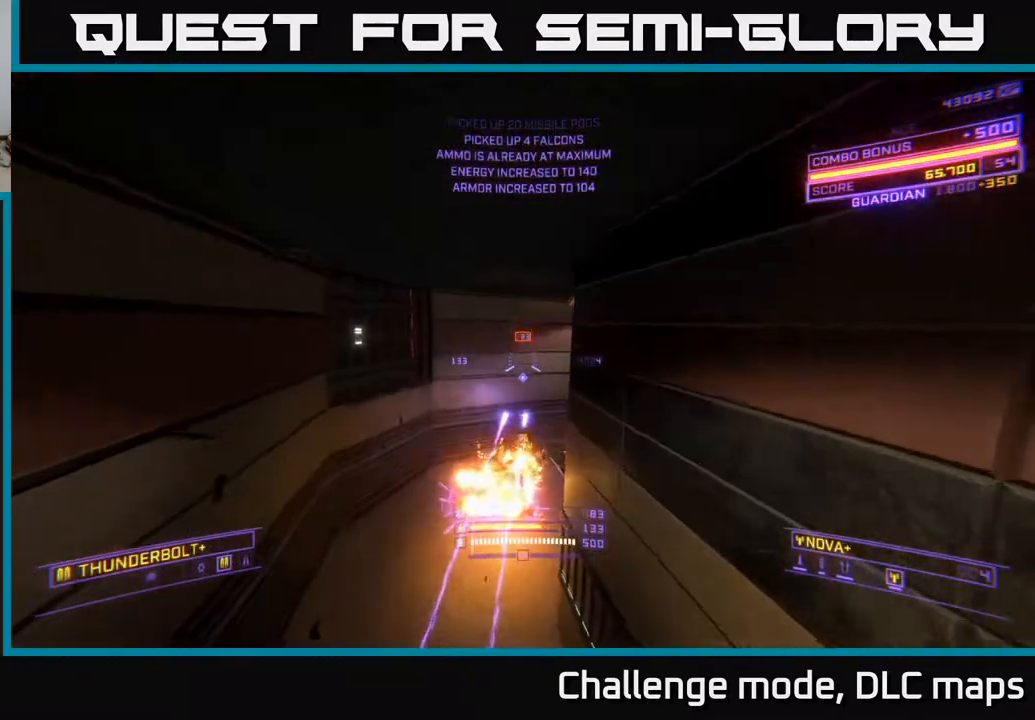
{"buttons": [], "left_stick": "up-left", "right_stick": "center", "events": [[117, "left_stick", "down-left"], [183, "left_stick", "down-right"], [250, "right_stick", "up"], [433, "left_stick", "up-left"], [433, "right_stick", "center"], [450, "X", "up"]]}
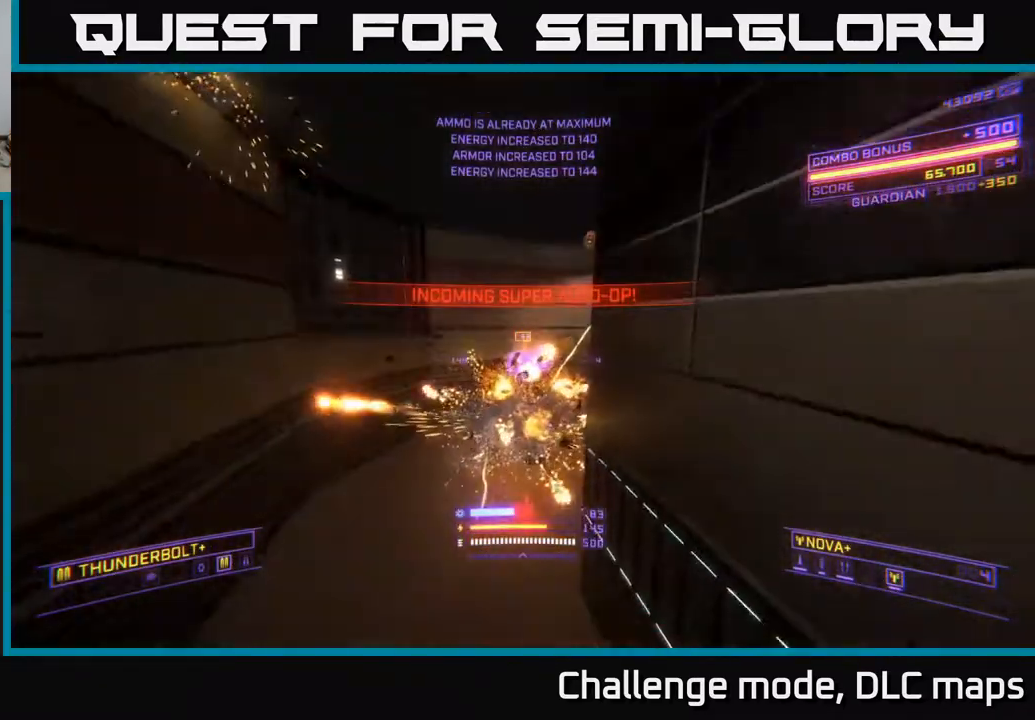
{"buttons": ["L1"], "left_stick": "up", "right_stick": "right", "events": [[83, "L1", "down"], [300, "right_stick", "right"], [450, "left_stick", "up"]]}
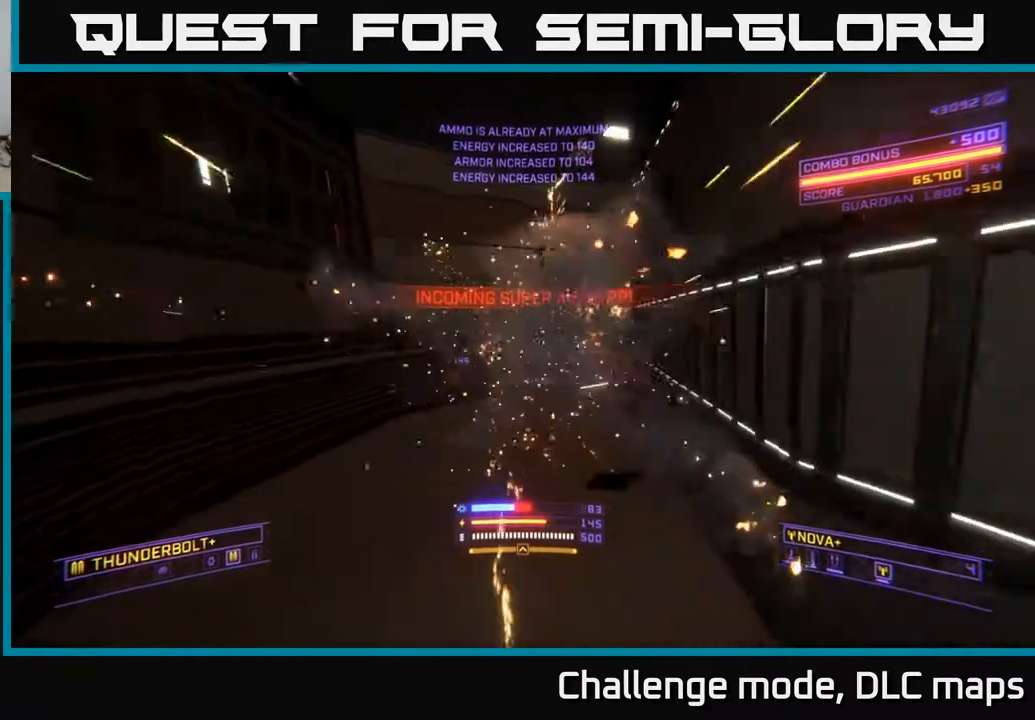
{"buttons": ["A"], "left_stick": "up", "right_stick": "right", "events": [[83, "right_stick", "center"], [183, "right_stick", "right"], [200, "L1", "up"], [317, "A", "down"]]}
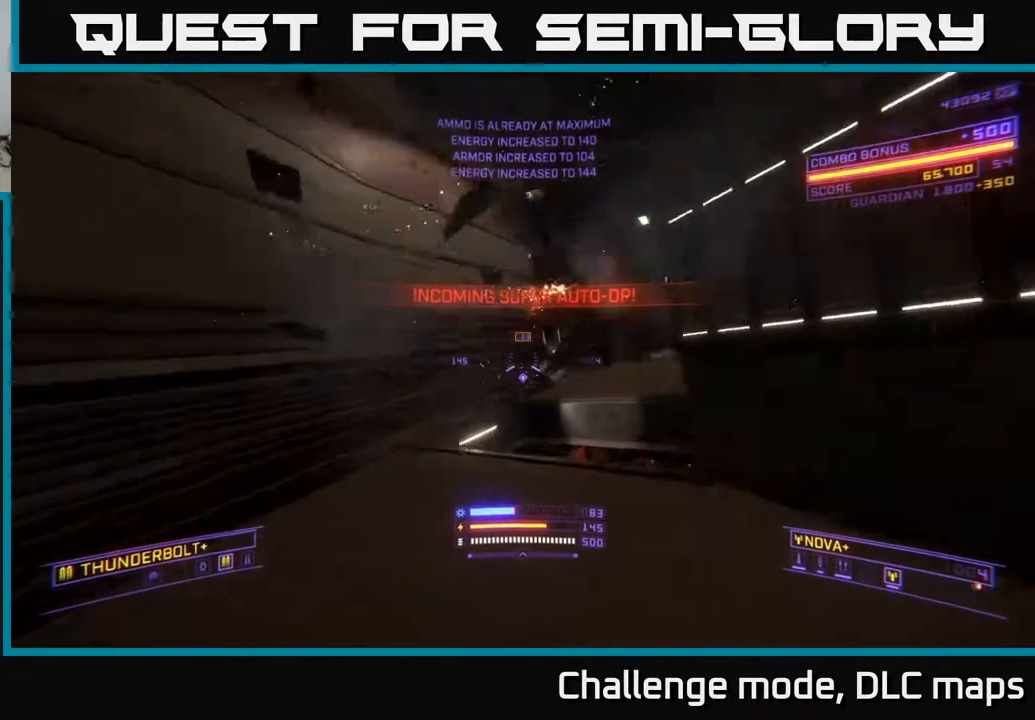
{"buttons": [], "left_stick": "up", "right_stick": "down-right", "events": [[167, "A", "up"], [200, "right_stick", "center"], [250, "right_stick", "down-right"]]}
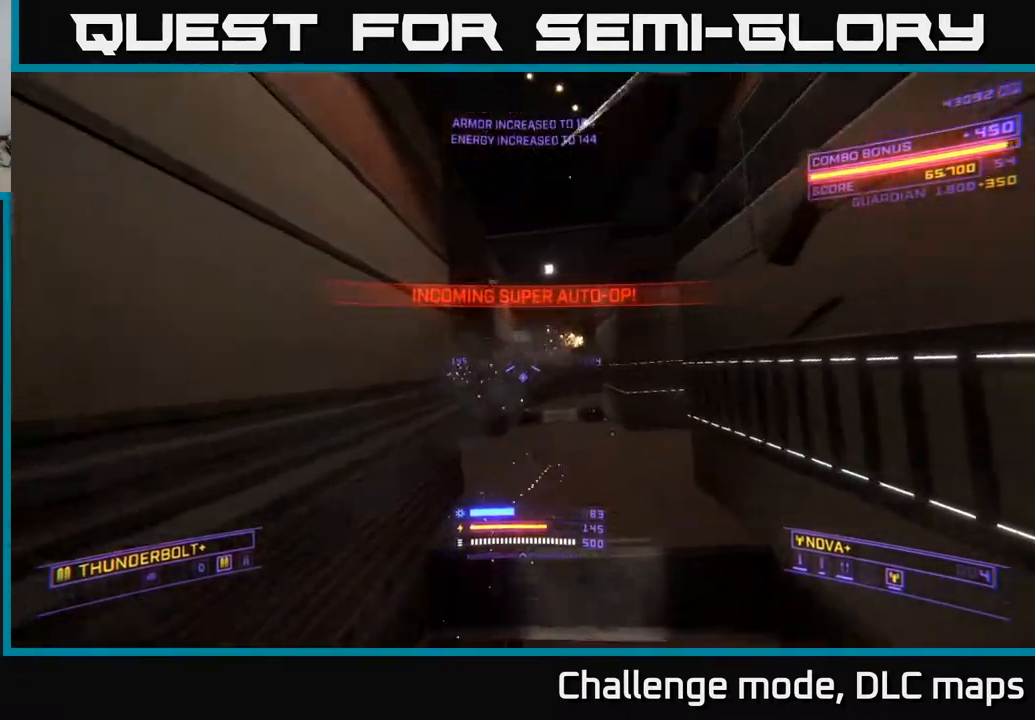
{"buttons": [], "left_stick": "up-right", "right_stick": "left", "events": [[167, "right_stick", "center"], [317, "right_stick", "down-left"], [433, "left_stick", "up-right"], [433, "right_stick", "left"]]}
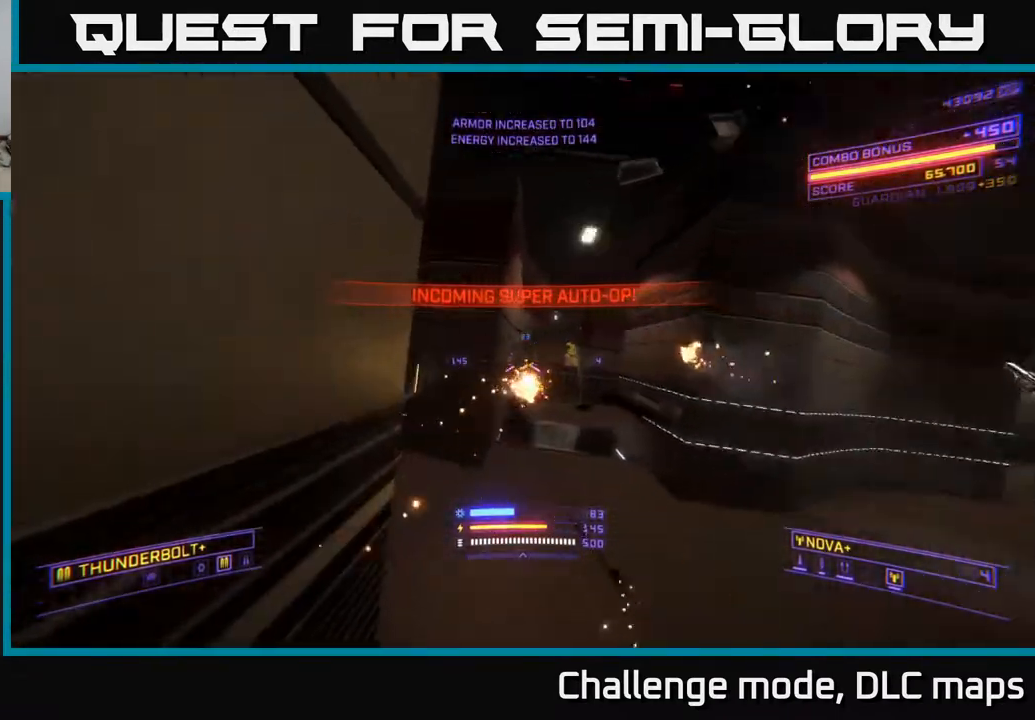
{"buttons": [], "left_stick": "up-left", "right_stick": "center", "events": [[183, "left_stick", "up-left"], [217, "right_stick", "center"], [283, "right_stick", "right"], [433, "right_stick", "center"]]}
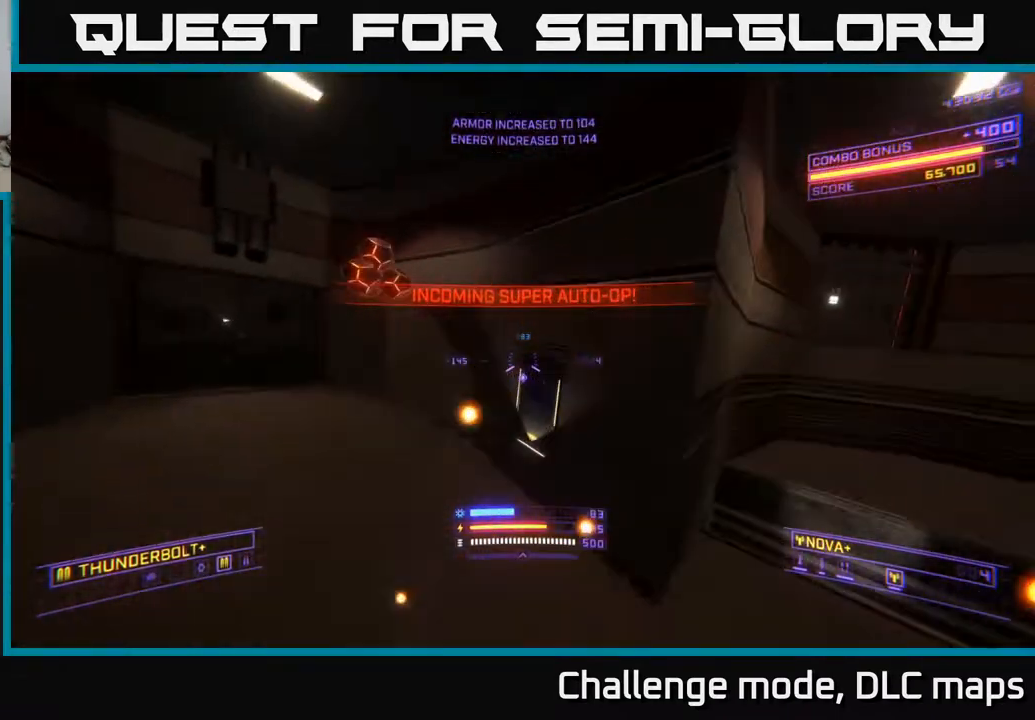
{"buttons": ["X"], "left_stick": "left", "right_stick": "right", "events": [[33, "right_stick", "left"], [67, "A", "down"], [283, "right_stick", "right"], [333, "A", "up"], [417, "left_stick", "left"], [500, "X", "down"]]}
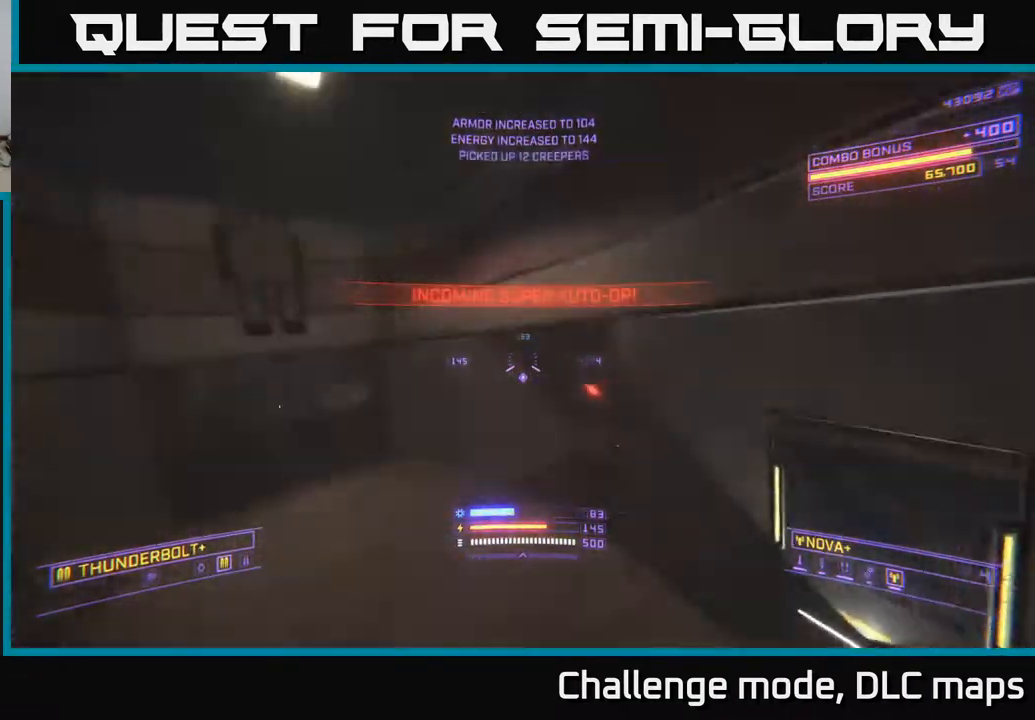
{"buttons": [], "left_stick": "center", "right_stick": "right", "events": [[50, "left_stick", "down-left"], [217, "X", "up"], [250, "left_stick", "left"], [367, "left_stick", "center"]]}
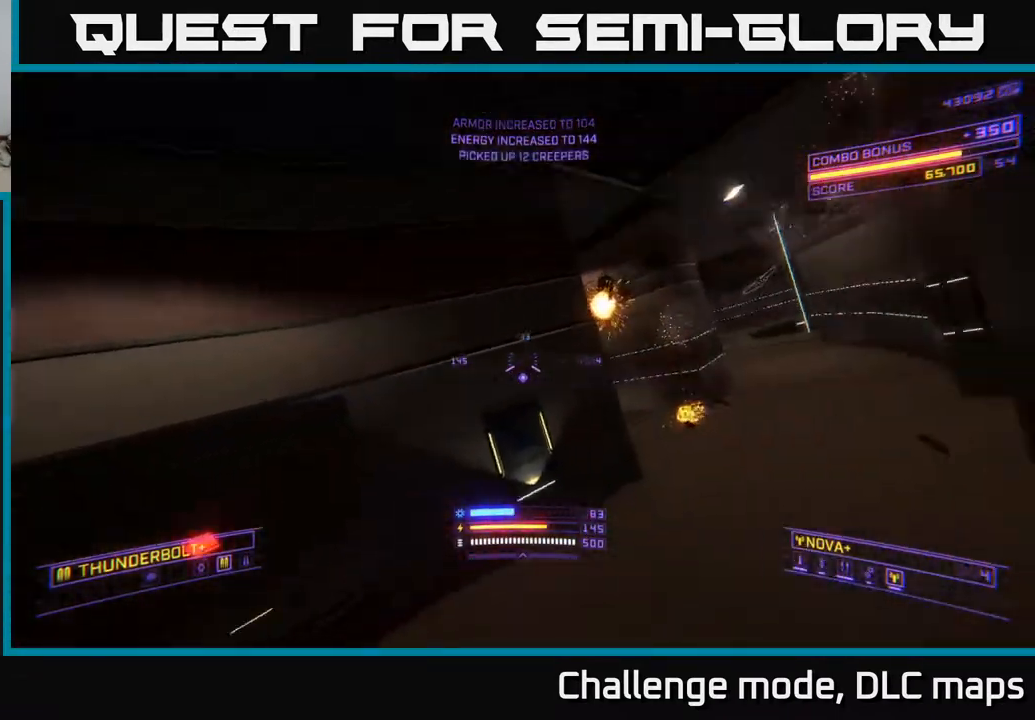
{"buttons": ["X"], "left_stick": "down-left", "right_stick": "center", "events": [[83, "left_stick", "up-left"], [167, "Y", "down"], [167, "right_stick", "center"], [200, "X", "down"], [233, "Y", "up"], [283, "left_stick", "right"], [317, "Y", "down"], [367, "Y", "up"], [383, "left_stick", "center"], [450, "Y", "down"], [467, "left_stick", "down-left"], [500, "Y", "up"]]}
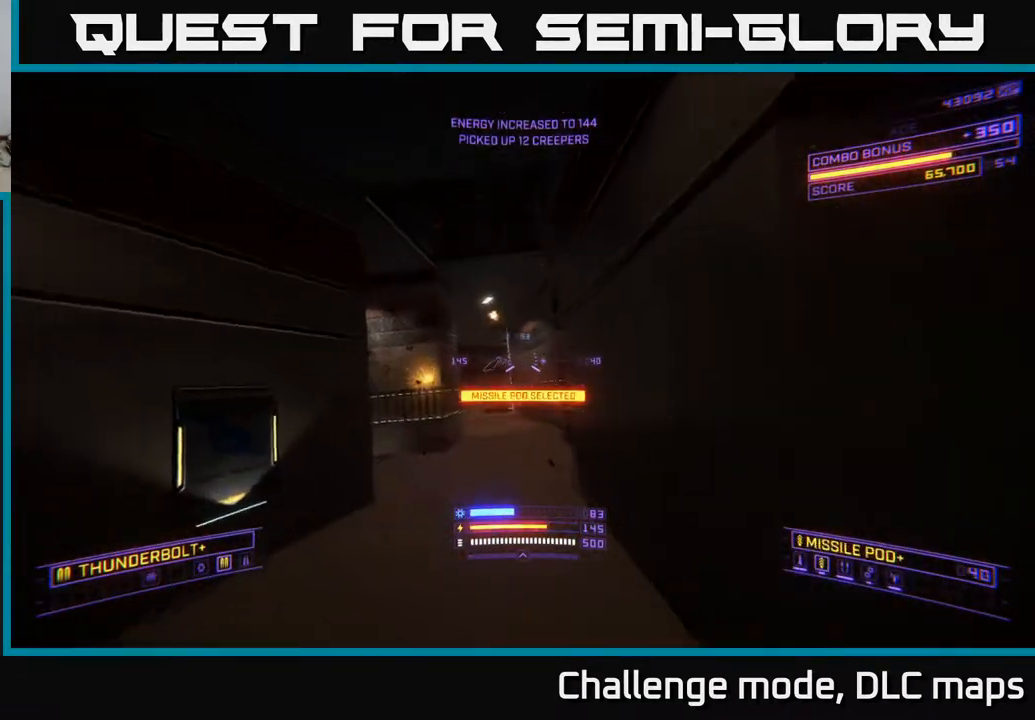
{"buttons": ["A"], "left_stick": "up", "right_stick": "center", "events": [[100, "Y", "down"], [133, "Y", "up"], [150, "X", "up"], [233, "left_stick", "up-left"], [317, "A", "down"], [350, "left_stick", "up"]]}
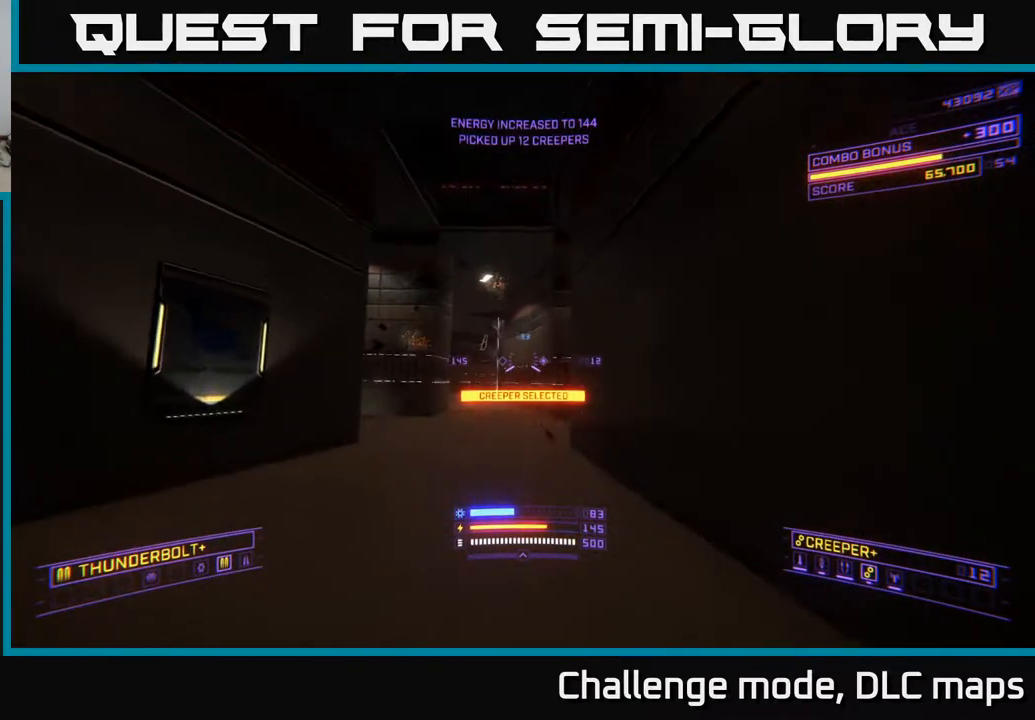
{"buttons": ["A"], "left_stick": "left", "right_stick": "center", "events": [[100, "B", "down"], [150, "B", "up"], [267, "left_stick", "right"], [367, "left_stick", "down"], [467, "left_stick", "left"]]}
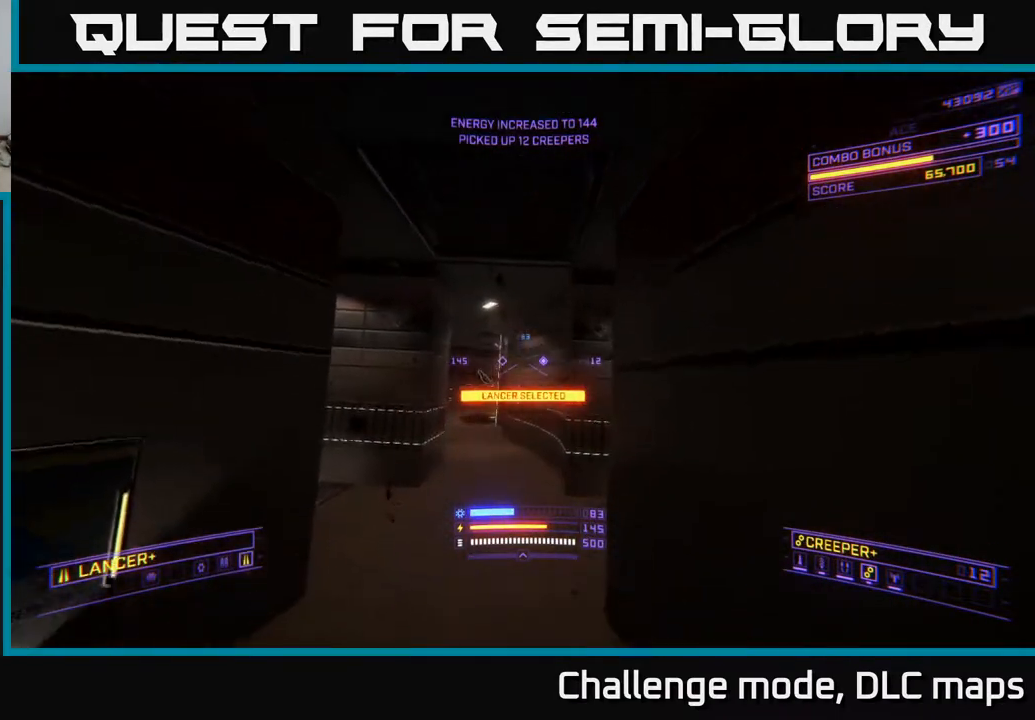
{"buttons": [], "left_stick": "up", "right_stick": "center", "events": [[17, "left_stick", "up-left"], [33, "A", "up"], [33, "right_stick", "down"], [150, "X", "down"], [167, "left_stick", "up"], [200, "right_stick", "center"], [350, "X", "up"]]}